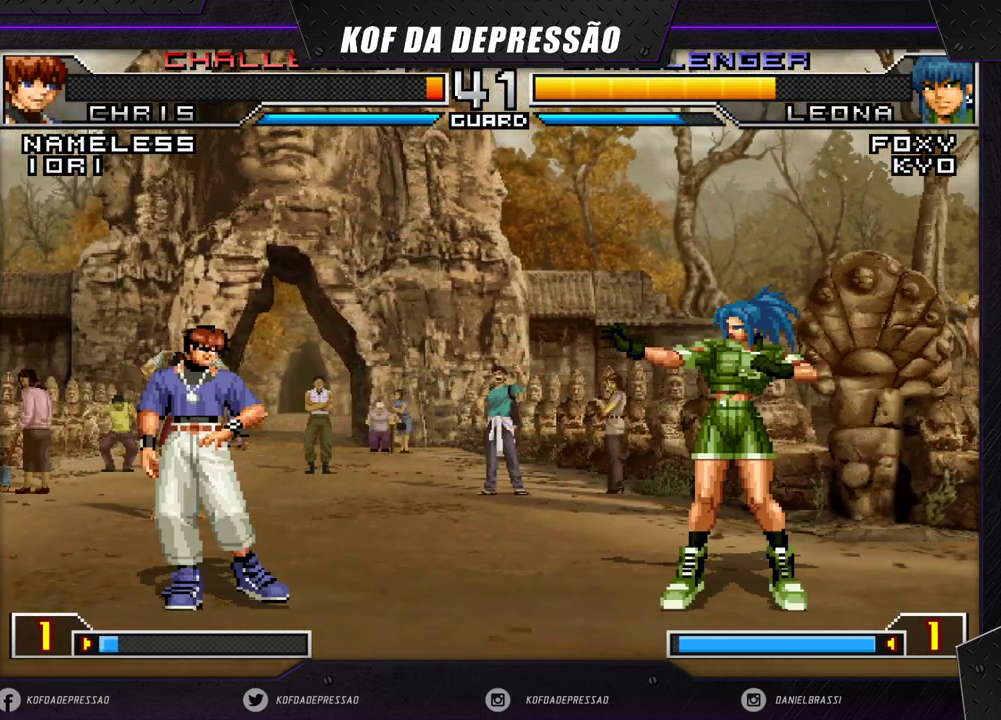
Gameplay with a controller (arcade stick); each line is a JSON object with the inputs held at the frame after it (dt_ms = milliseconds from this image to that frame). "events" lists button and stick changes between this image and that frame as [ms after this image, input, new state], when the widget could be followed in between. Not read: L3 R3 SQUARE TRIANGLE.
{"dt_ms": 500, "buttons": [], "left_stick": "up", "events": [[33, "CROSS", "down"], [133, "CROSS", "up"]]}
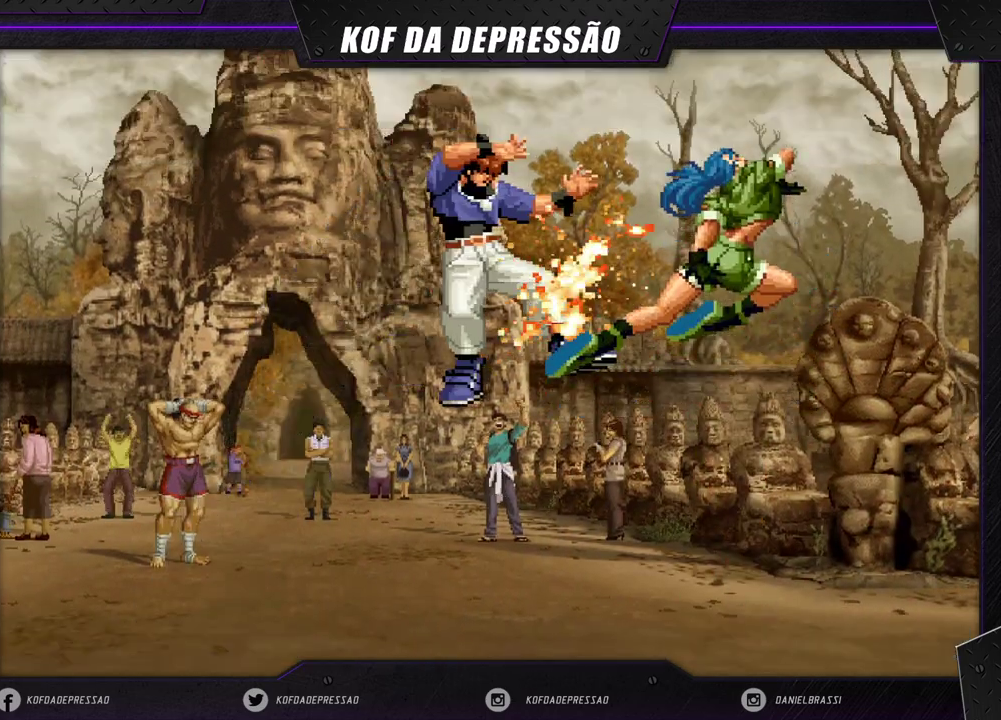
{"dt_ms": 500, "buttons": [], "left_stick": "center", "events": [[100, "left_stick", "center"]]}
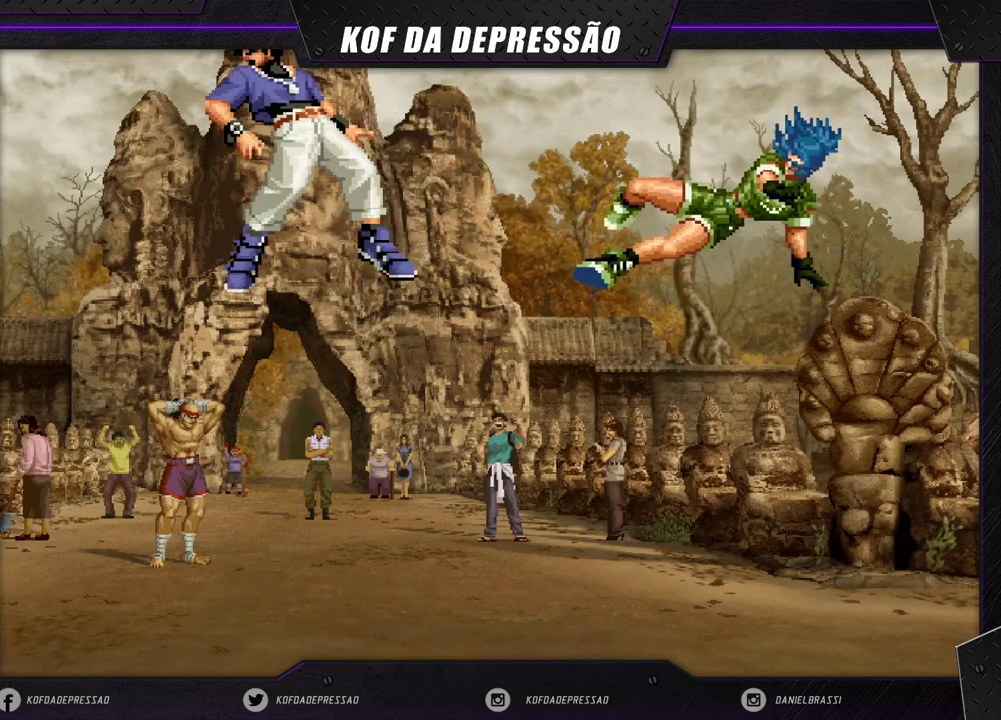
{"dt_ms": 500, "buttons": [], "left_stick": "center", "events": []}
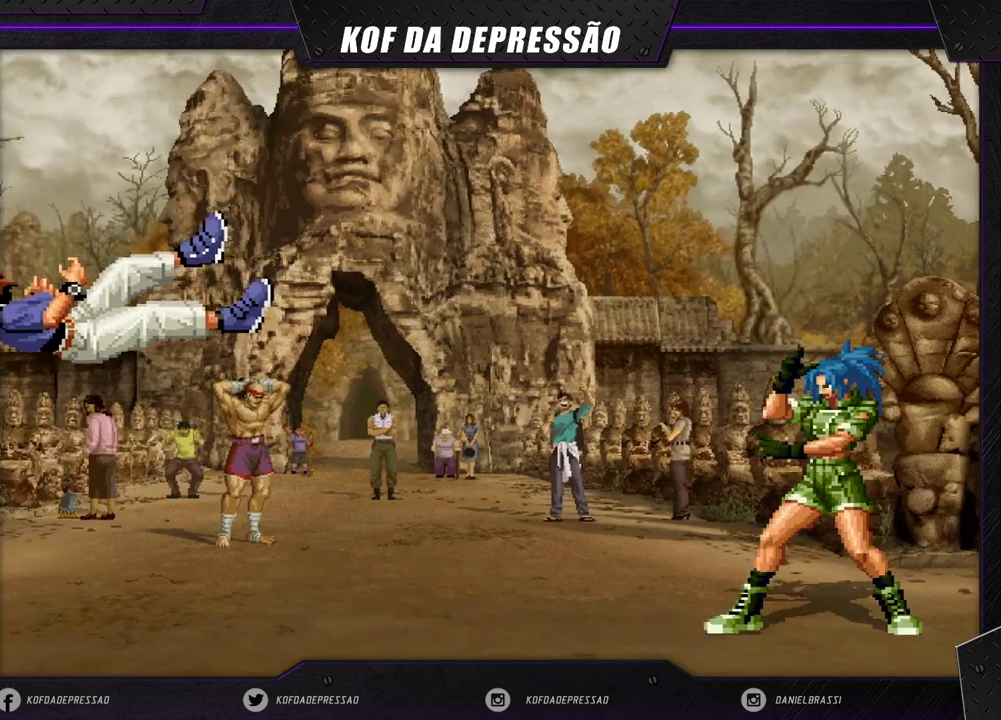
{"dt_ms": 500, "buttons": [], "left_stick": "center", "events": []}
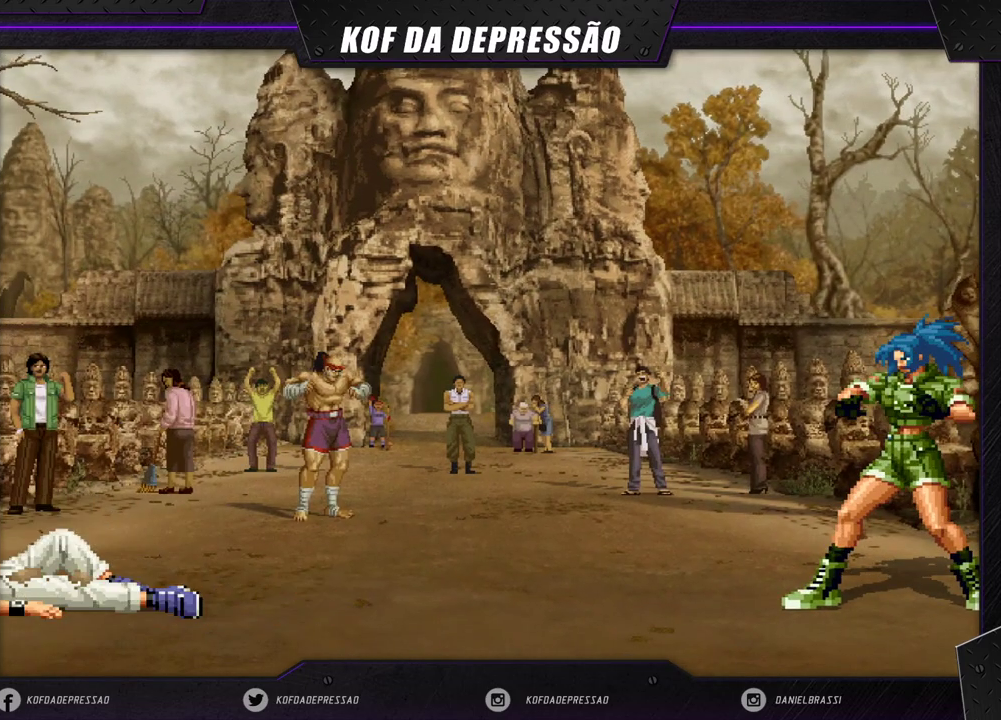
{"dt_ms": 500, "buttons": [], "left_stick": "center", "events": [[267, "R2", "down"], [300, "R2", "up"], [417, "R1", "down"], [417, "R2", "down"], [450, "R1", "up"], [450, "R2", "up"]]}
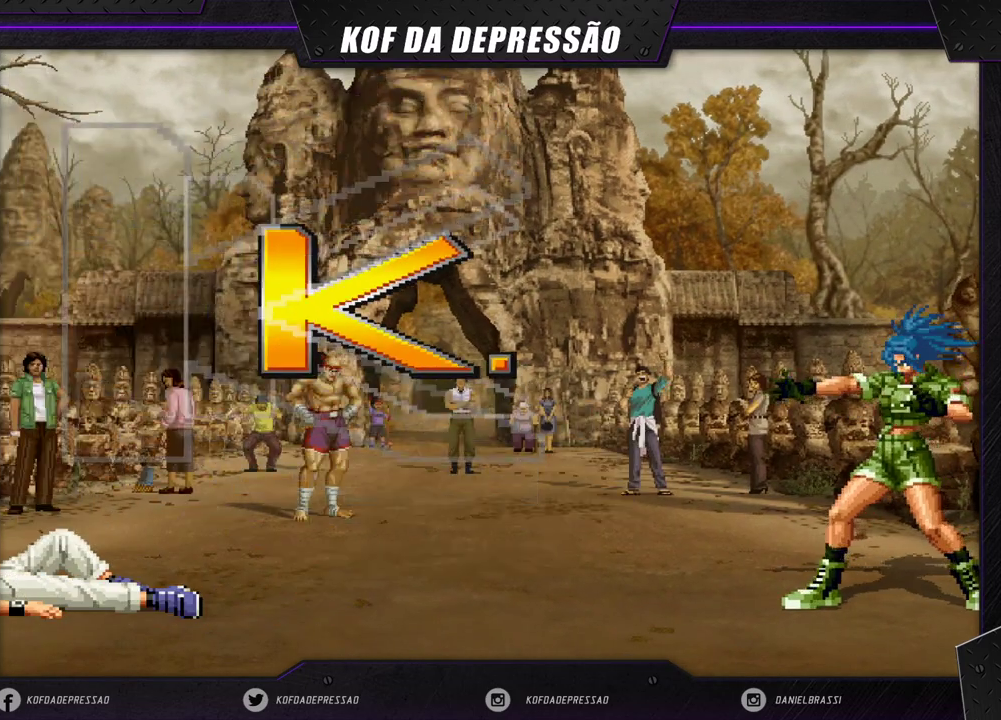
{"dt_ms": 500, "buttons": [], "left_stick": "center", "events": [[83, "R1", "down"], [83, "R2", "down"], [100, "R1", "up"], [117, "R2", "up"], [233, "R1", "down"], [233, "R2", "down"], [267, "R1", "up"], [267, "R2", "up"], [417, "R1", "down"], [417, "R2", "down"], [450, "R1", "up"], [450, "R2", "up"]]}
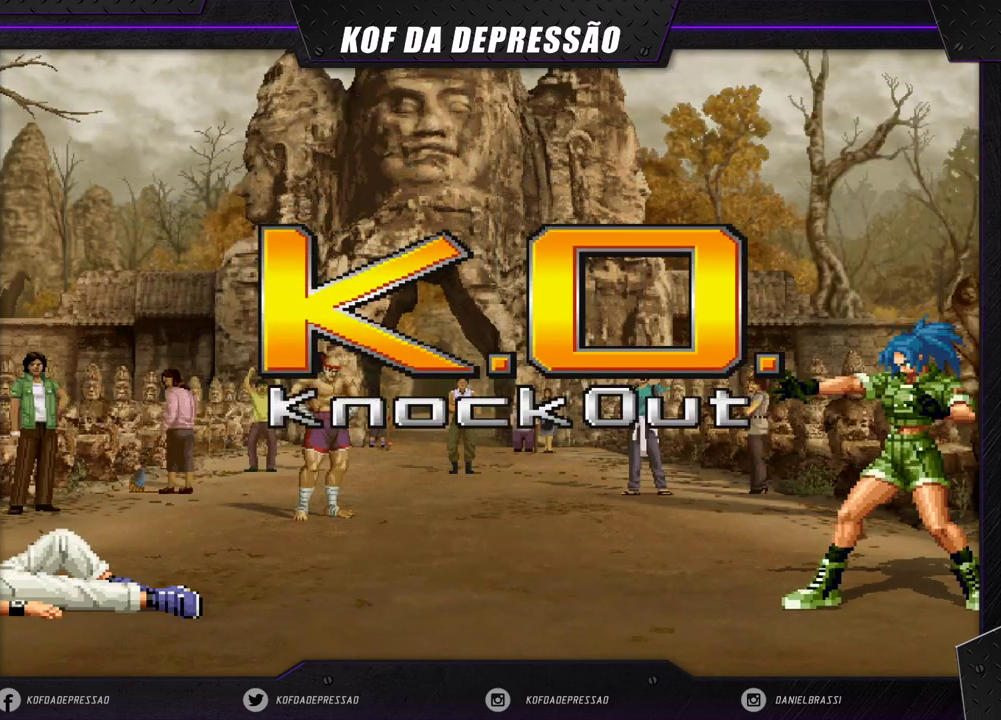
{"dt_ms": 500, "buttons": [], "left_stick": "center", "events": [[83, "R1", "down"], [83, "R2", "down"], [100, "R1", "up"], [117, "R2", "up"], [267, "R1", "down"], [267, "R2", "down"], [283, "R1", "up"], [283, "R2", "up"], [433, "R1", "down"], [433, "R2", "down"], [450, "R1", "up"], [467, "R2", "up"]]}
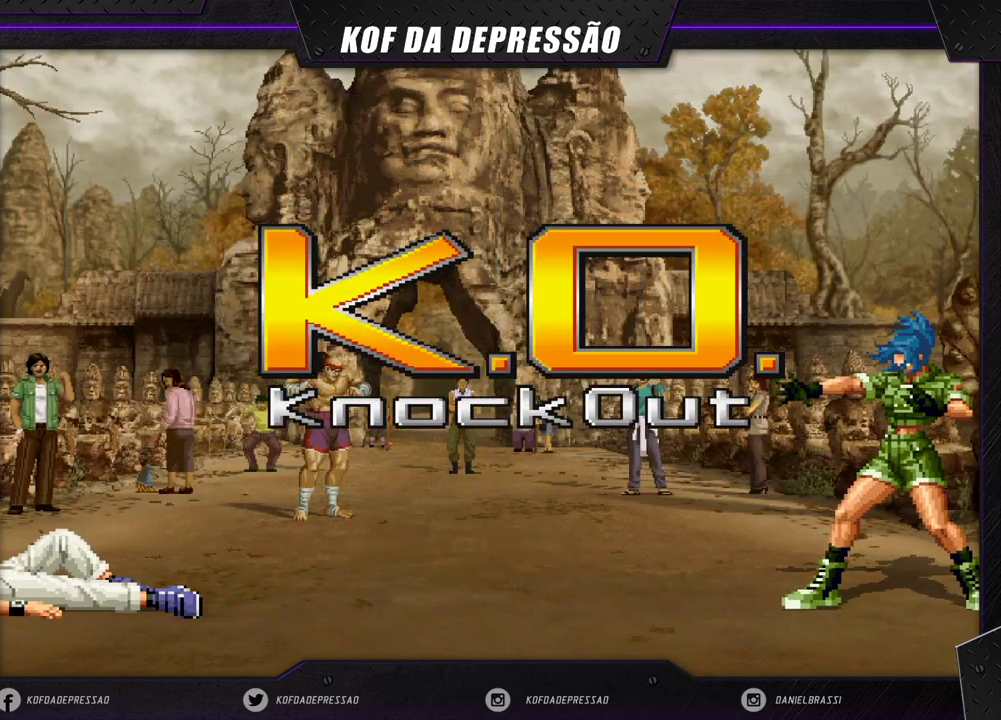
{"dt_ms": 500, "buttons": [], "left_stick": "center", "events": [[100, "R2", "down"], [117, "R1", "down"], [133, "R1", "up"], [133, "R2", "up"], [250, "R2", "down"], [267, "R1", "down"], [283, "R1", "up"], [300, "R2", "up"]]}
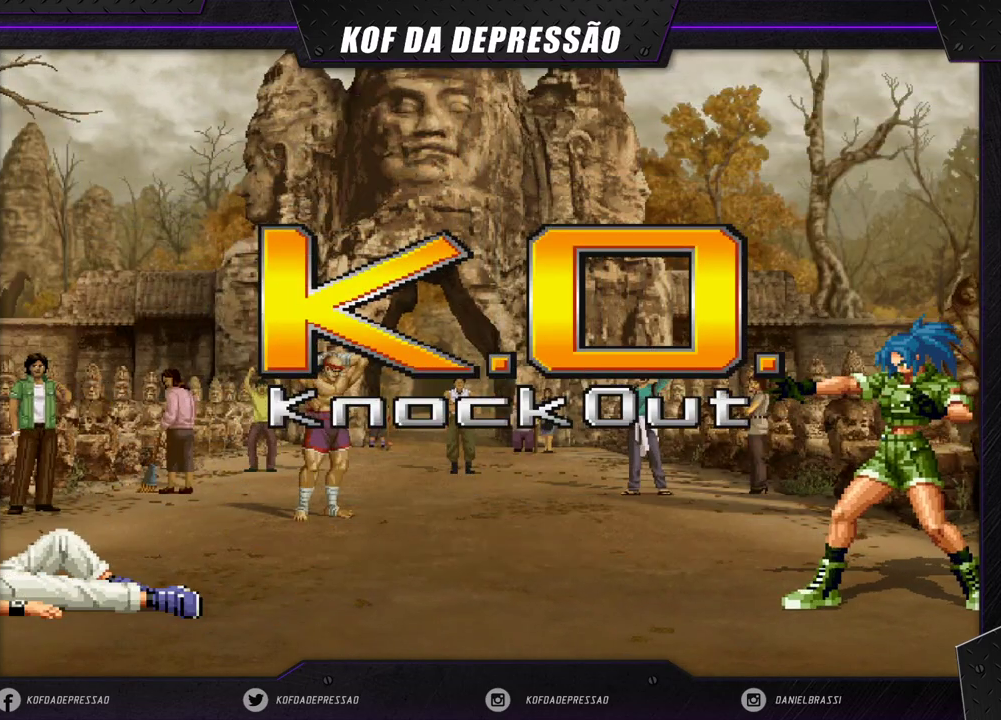
{"dt_ms": 500, "buttons": ["R1", "R2"], "left_stick": "center", "events": [[333, "R1", "down"], [333, "R2", "down"], [367, "R1", "up"], [367, "R2", "up"], [500, "R1", "down"], [500, "R2", "down"]]}
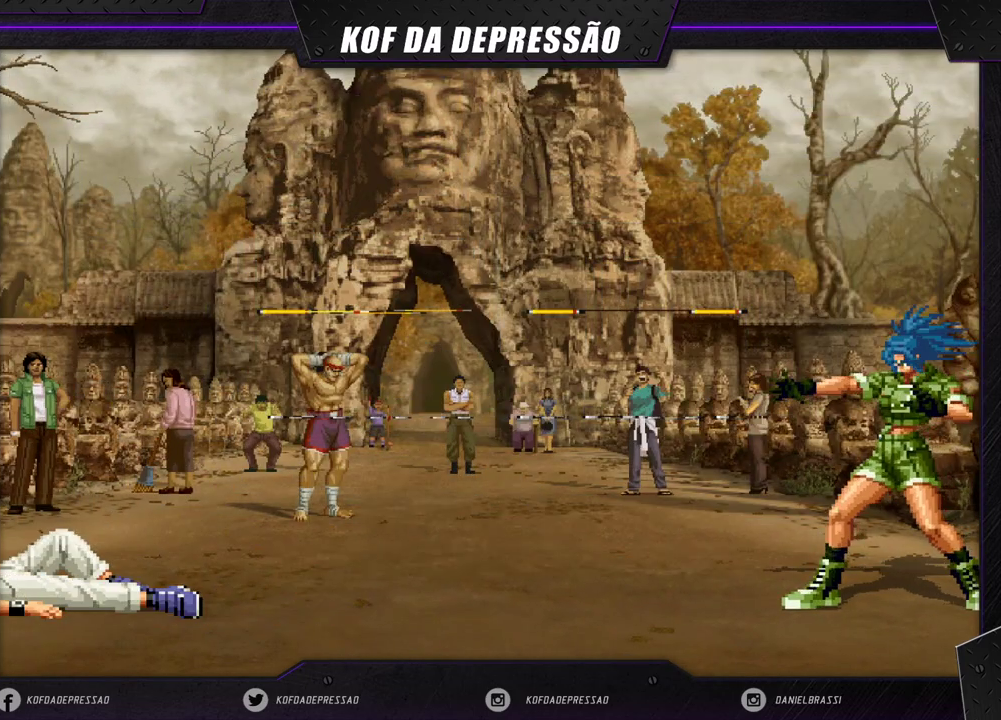
{"dt_ms": 500, "buttons": ["R1", "R2"], "left_stick": "center", "events": [[17, "R1", "up"], [17, "R2", "up"], [167, "R1", "down"], [167, "R2", "down"], [183, "R1", "up"], [183, "R2", "up"], [333, "R1", "down"], [333, "R2", "down"], [350, "R1", "up"], [350, "R2", "up"], [500, "R1", "down"], [500, "R2", "down"]]}
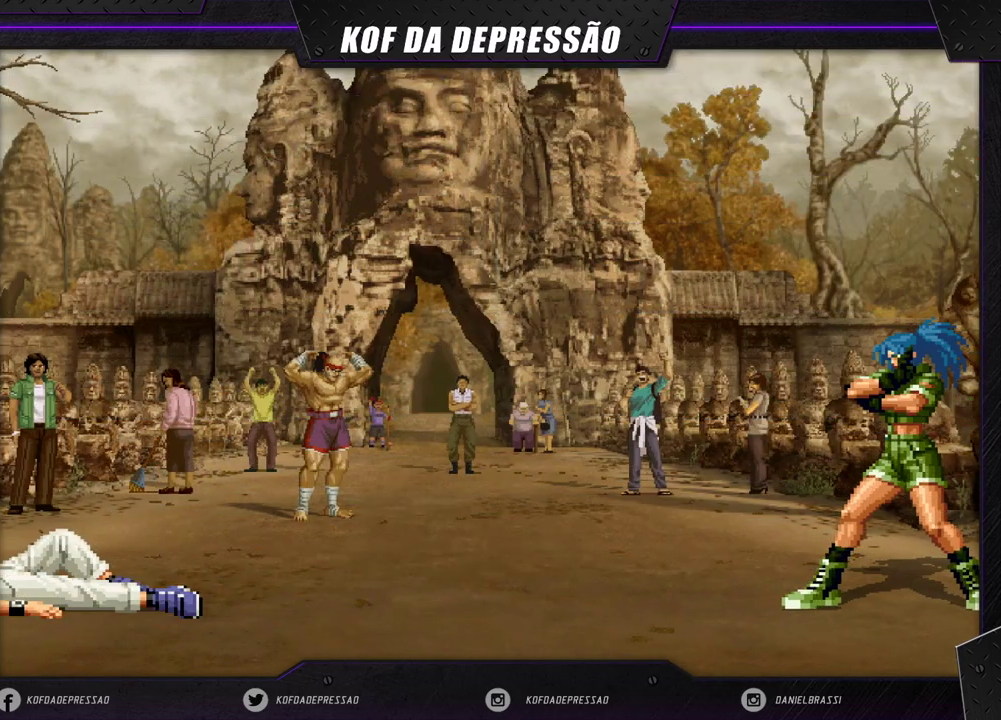
{"dt_ms": 500, "buttons": ["R2"], "left_stick": "center", "events": [[33, "R1", "up"], [33, "R2", "up"], [167, "R1", "down"], [167, "R2", "down"], [200, "R1", "up"], [200, "R2", "up"], [333, "R2", "down"], [350, "R1", "down"], [367, "R1", "up"], [367, "R2", "up"], [483, "R1", "down"], [483, "R2", "down"], [500, "R1", "up"]]}
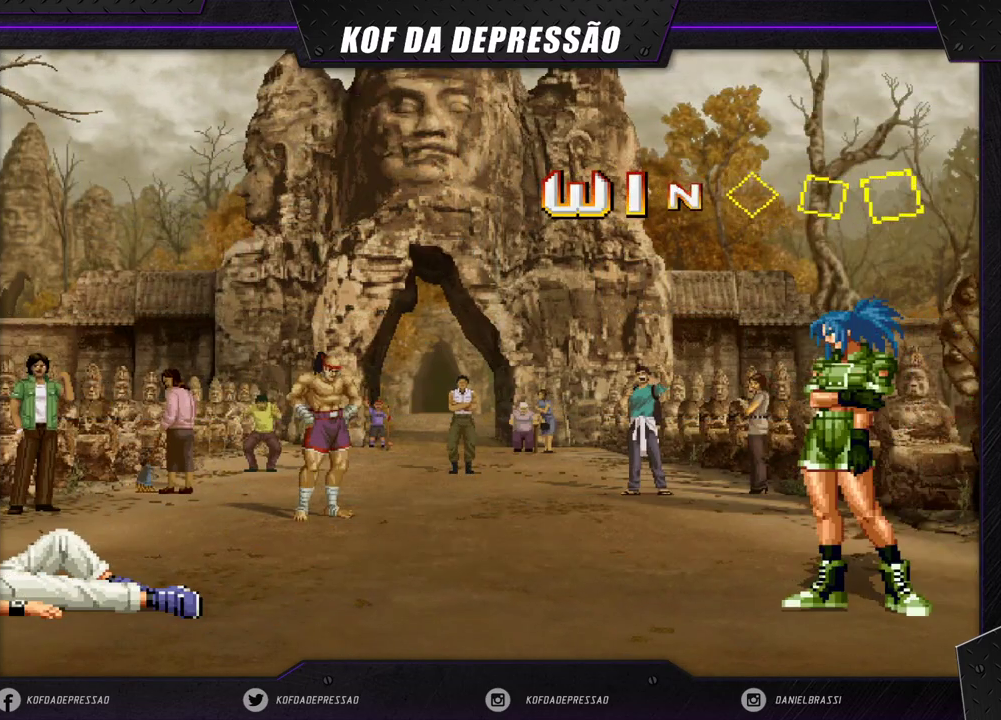
{"dt_ms": 500, "buttons": ["R1", "R2"], "left_stick": "center", "events": [[17, "R2", "up"], [133, "R1", "down"], [133, "R2", "down"]]}
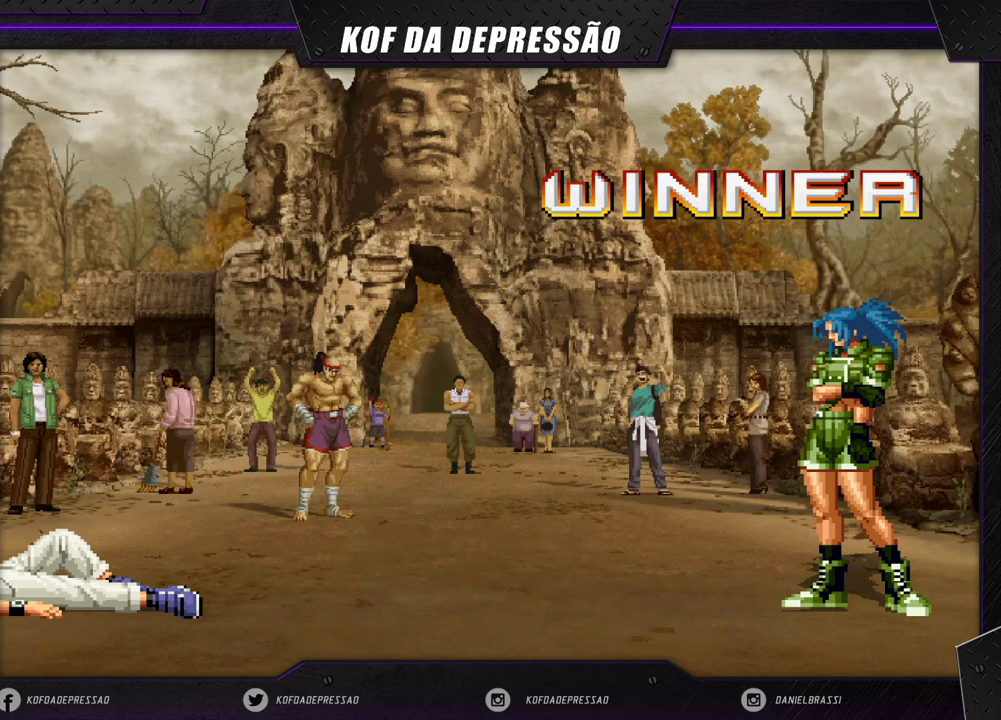
{"dt_ms": 500, "buttons": ["R1", "R2"], "left_stick": "center", "events": []}
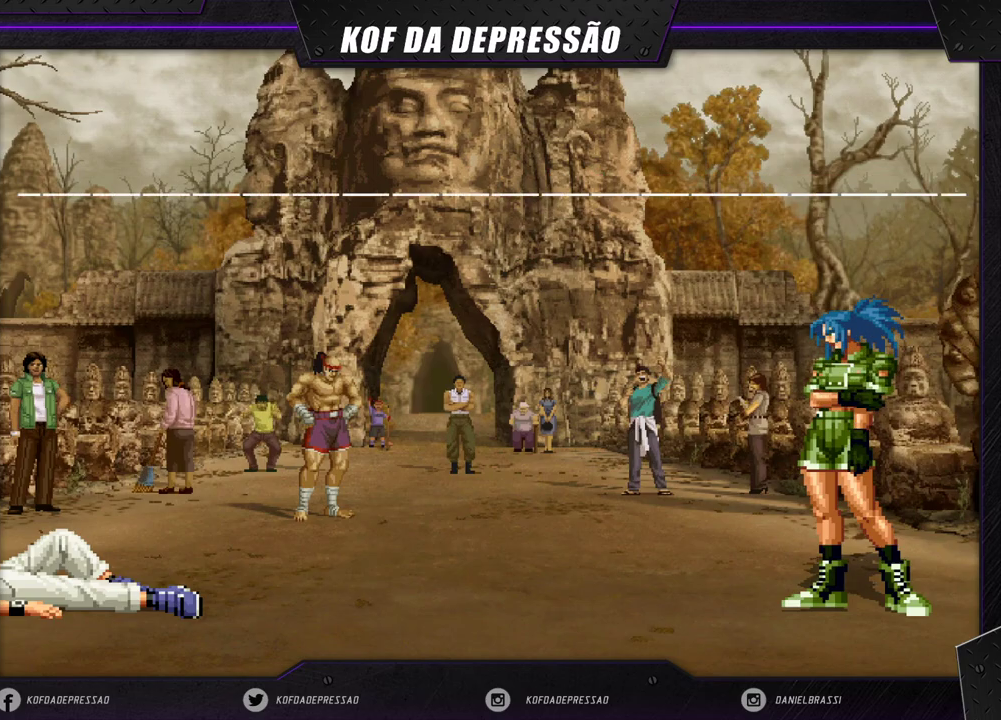
{"dt_ms": 500, "buttons": ["CROSS", "CIRCLE", "R1", "R2"], "left_stick": "center", "events": [[350, "CIRCLE", "down"], [350, "CROSS", "down"]]}
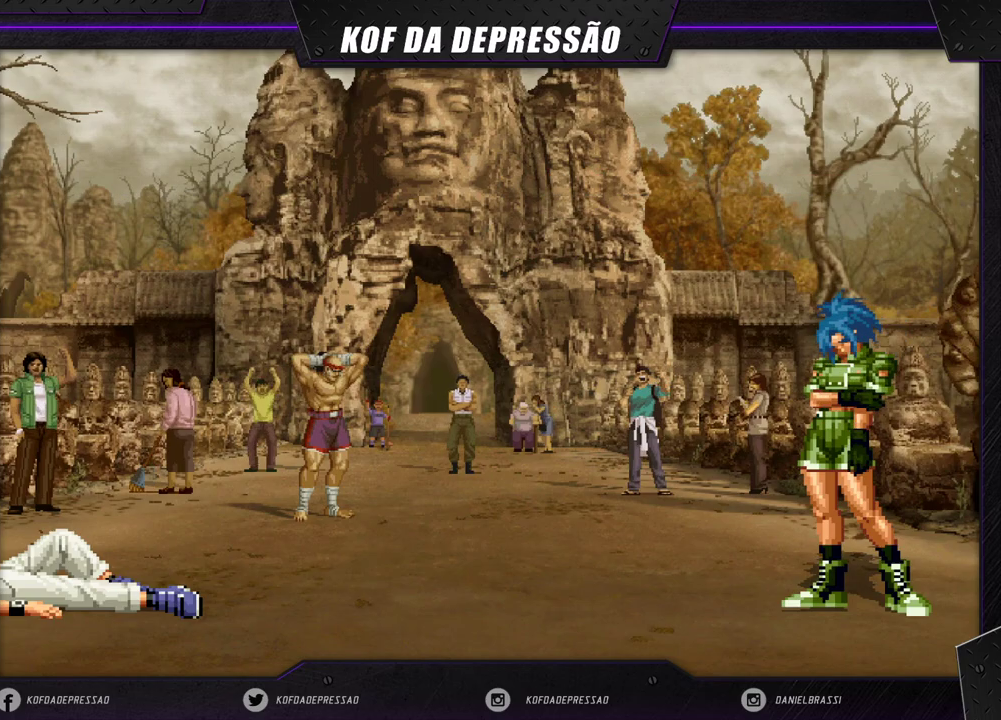
{"dt_ms": 500, "buttons": ["CROSS", "R1", "R2"], "left_stick": "center", "events": [[50, "CIRCLE", "up"], [283, "CIRCLE", "down"], [300, "R1", "up"], [383, "R1", "down"], [417, "CIRCLE", "up"]]}
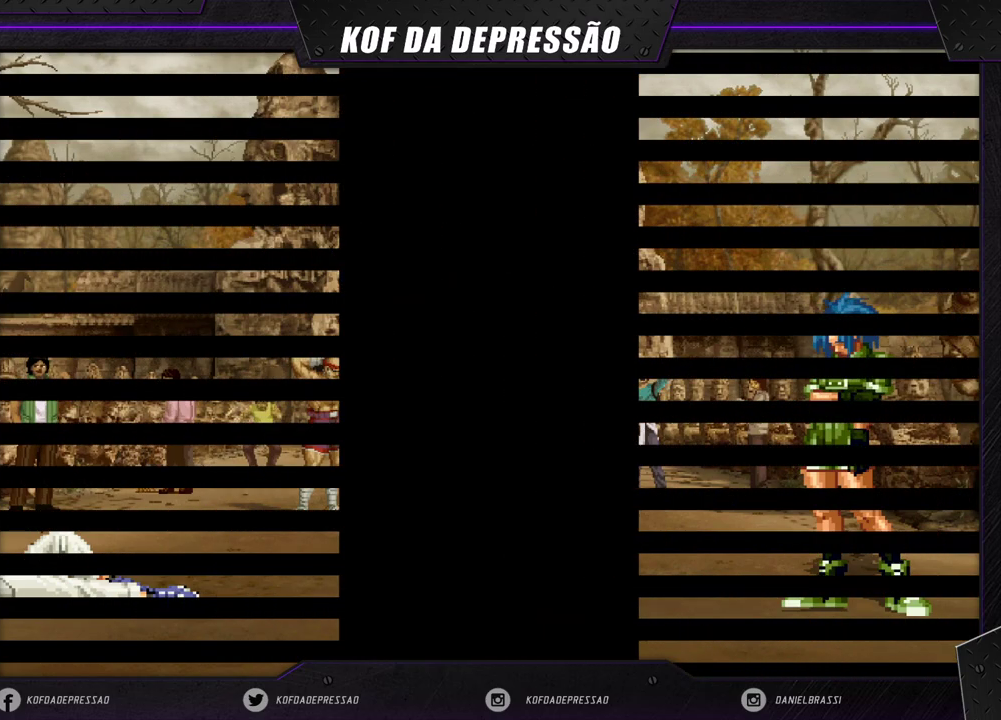
{"dt_ms": 1000, "buttons": ["CROSS", "R2"], "left_stick": "center"}
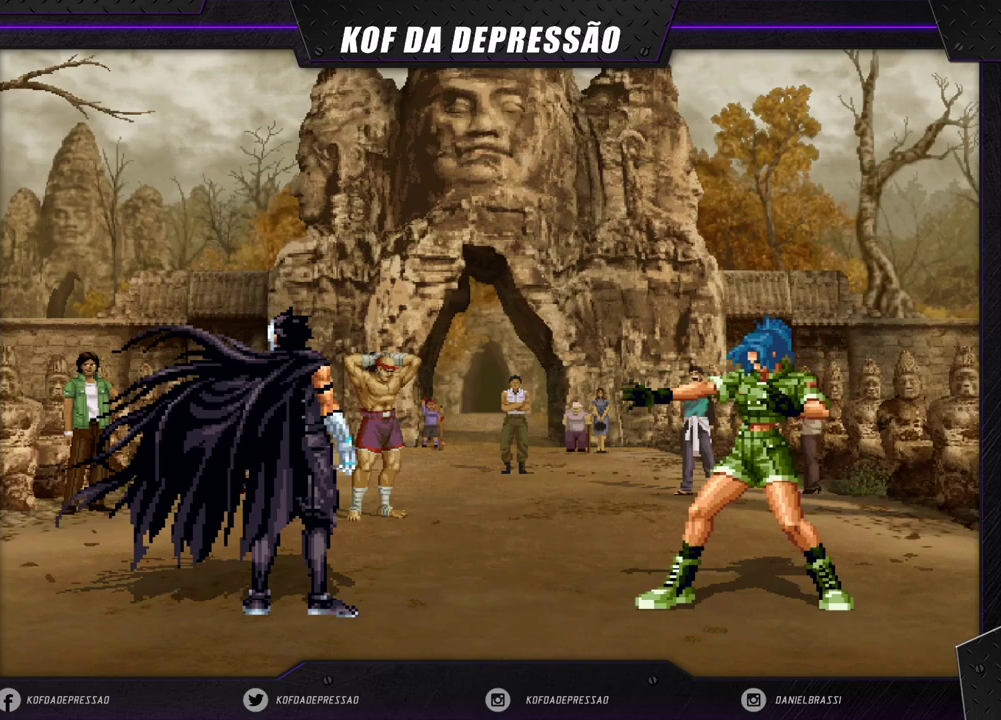
{"dt_ms": 500, "buttons": ["CROSS", "R2"], "left_stick": "center", "events": [[83, "R2", "up"], [117, "R1", "down"], [183, "R2", "down"], [217, "R1", "up"], [367, "R2", "up"], [400, "R1", "down"], [450, "R2", "down"], [500, "R1", "up"]]}
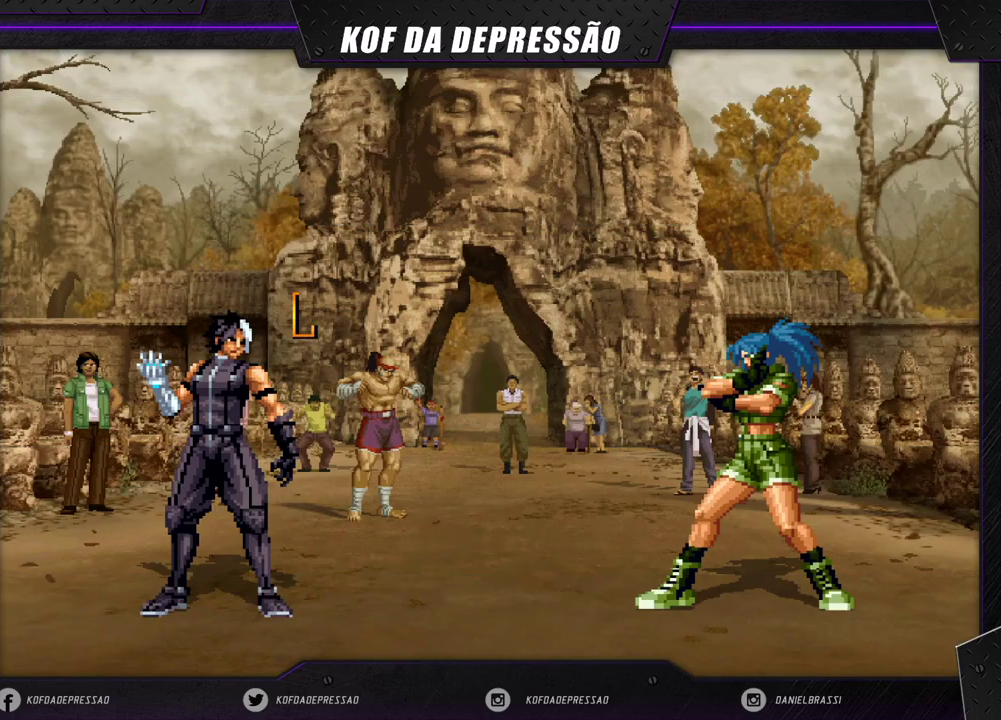
{"dt_ms": 500, "buttons": [], "left_stick": "center", "events": [[100, "R2", "up"], [250, "R2", "down"], [417, "R2", "up"], [467, "CROSS", "up"]]}
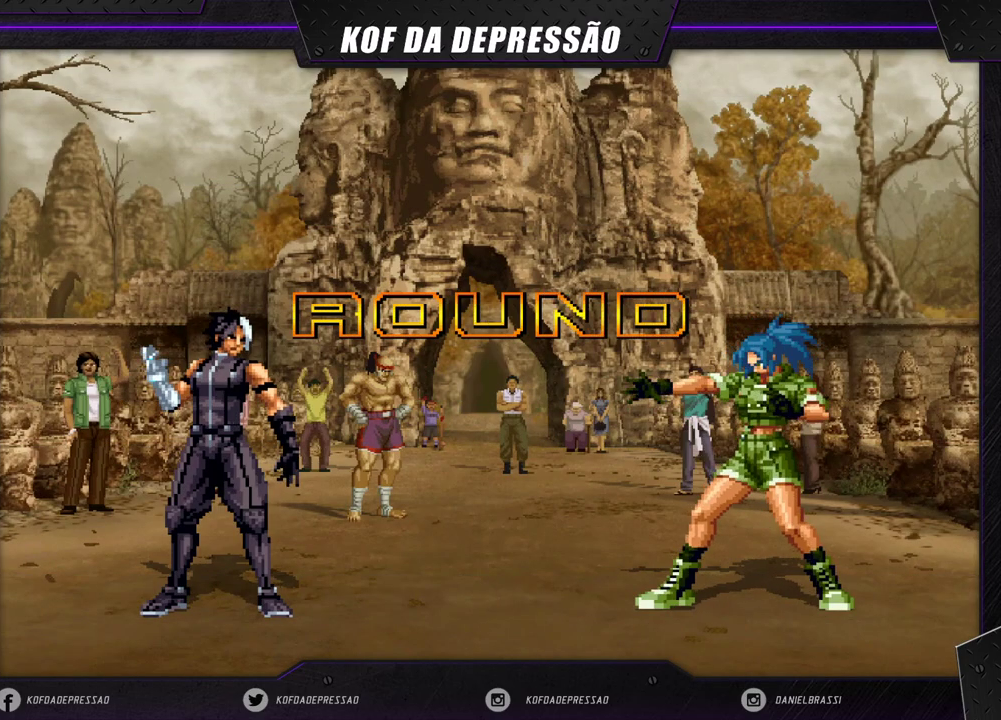
{"dt_ms": 500, "buttons": [], "left_stick": "center", "events": [[167, "R2", "down"], [200, "R2", "up"], [350, "R2", "down"], [400, "R2", "up"]]}
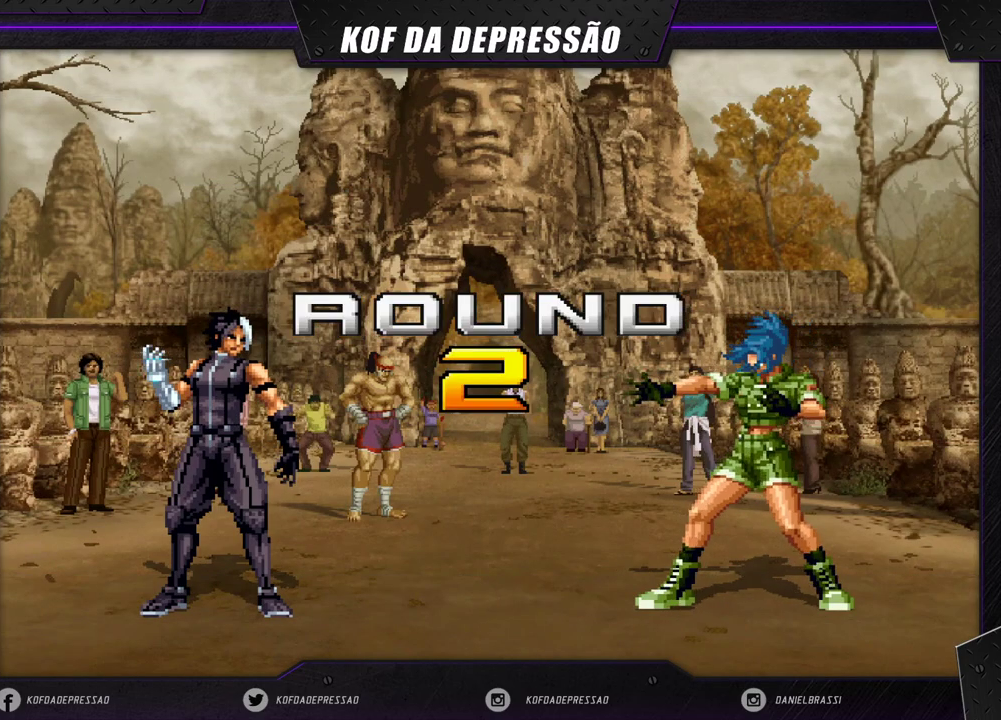
{"dt_ms": 500, "buttons": [], "left_stick": "center", "events": [[17, "R2", "down"], [50, "R1", "down"], [67, "R1", "up"], [83, "R2", "up"]]}
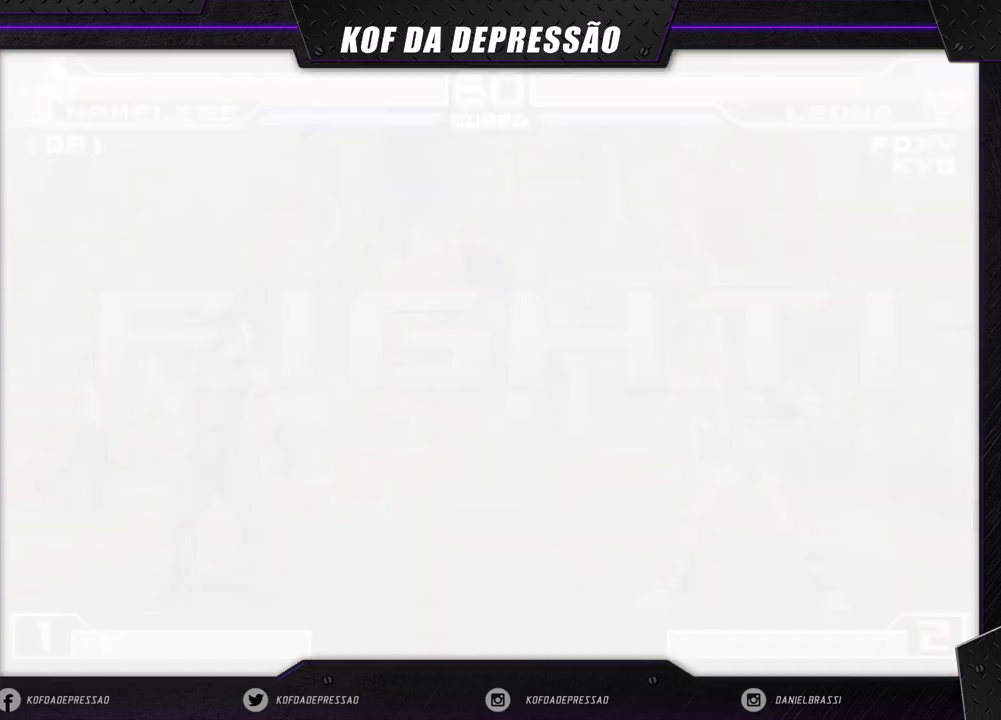
{"dt_ms": 500, "buttons": [], "left_stick": "center", "events": []}
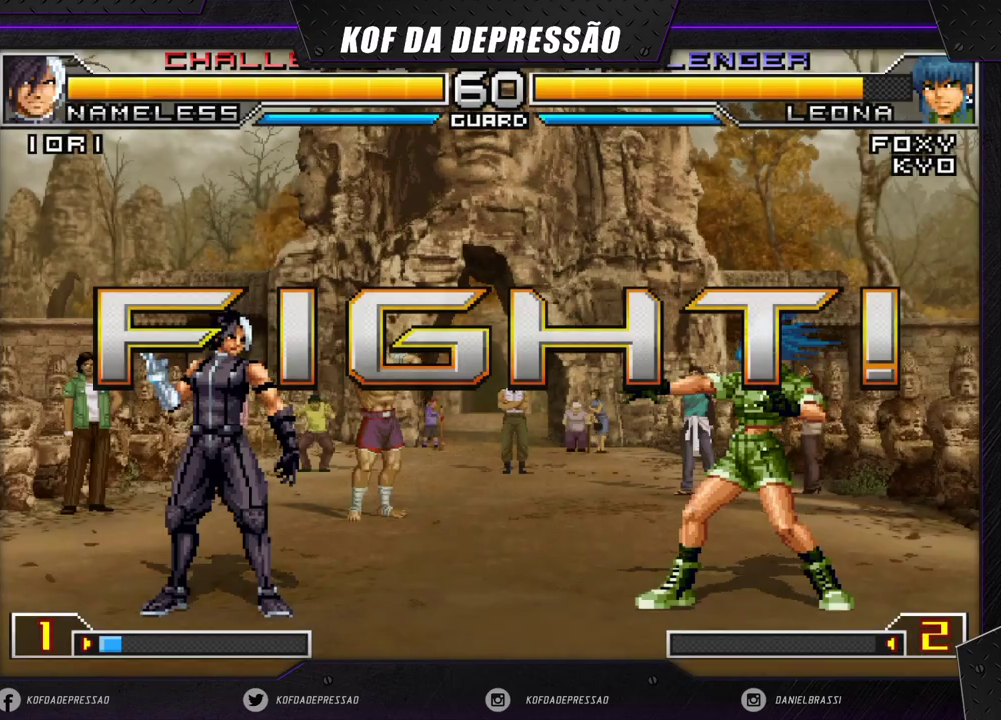
{"dt_ms": 500, "buttons": [], "left_stick": "down", "events": [[117, "left_stick", "right"], [183, "left_stick", "center"], [267, "left_stick", "right"], [433, "left_stick", "down"]]}
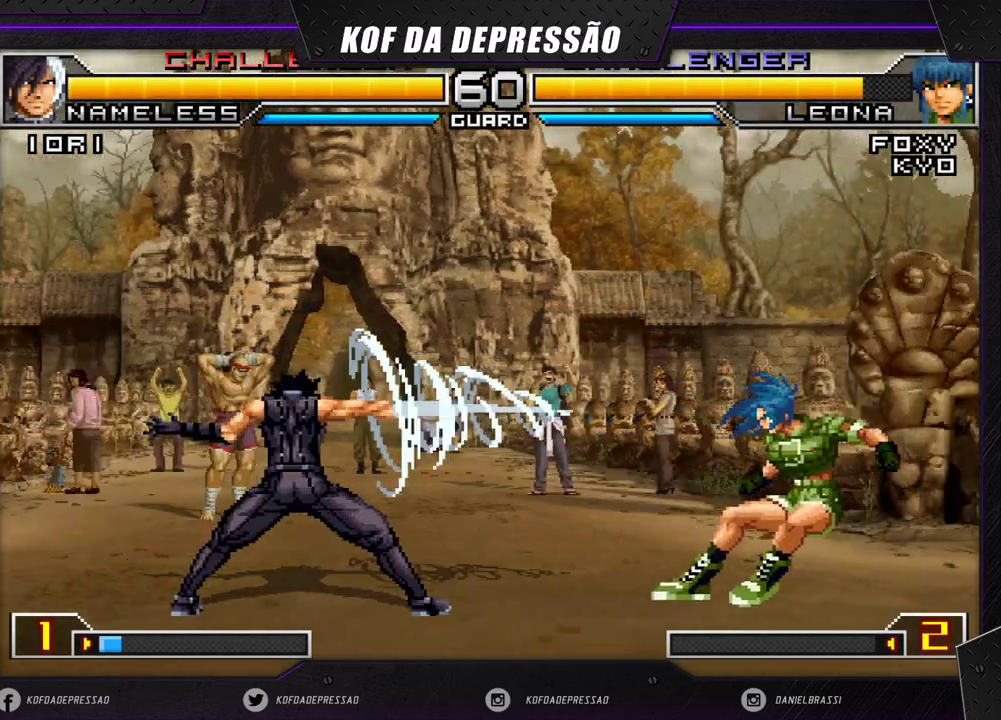
{"dt_ms": 500, "buttons": [], "left_stick": "down", "events": [[67, "left_stick", "right"], [150, "left_stick", "center"], [500, "left_stick", "down"]]}
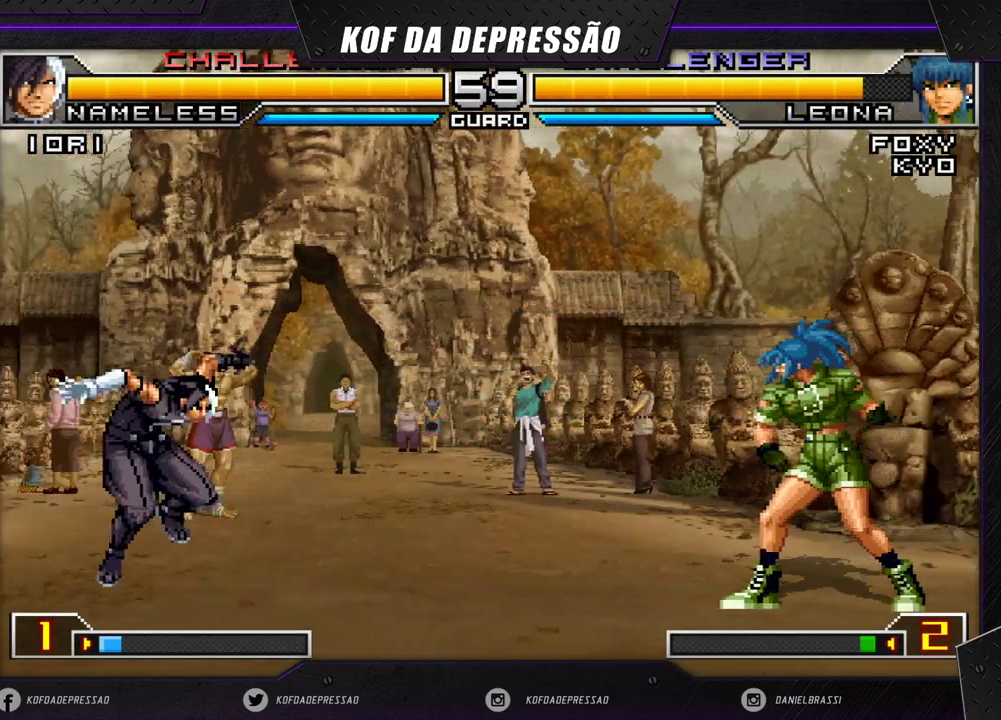
{"dt_ms": 500, "buttons": ["CROSS"], "left_stick": "down-right", "events": [[67, "left_stick", "left"], [183, "left_stick", "down-right"], [433, "CROSS", "down"]]}
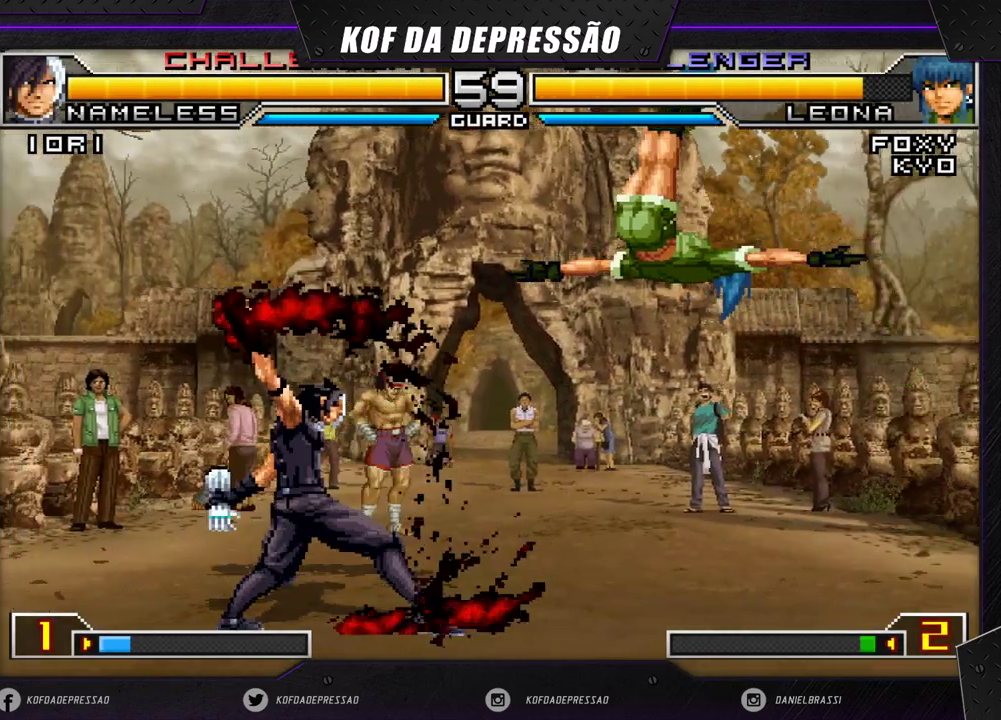
{"dt_ms": 500, "buttons": [], "left_stick": "down-right", "events": [[83, "CROSS", "up"], [383, "left_stick", "left"], [483, "left_stick", "down-right"]]}
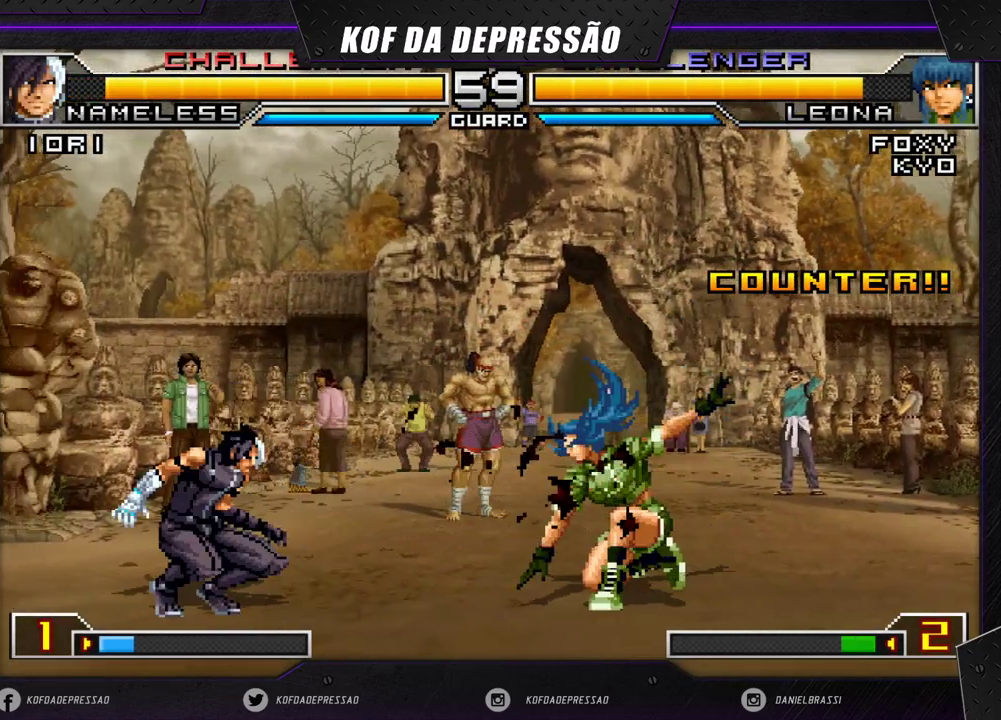
{"dt_ms": 500, "buttons": [], "left_stick": "down-right", "events": [[250, "CROSS", "down"], [417, "CROSS", "up"]]}
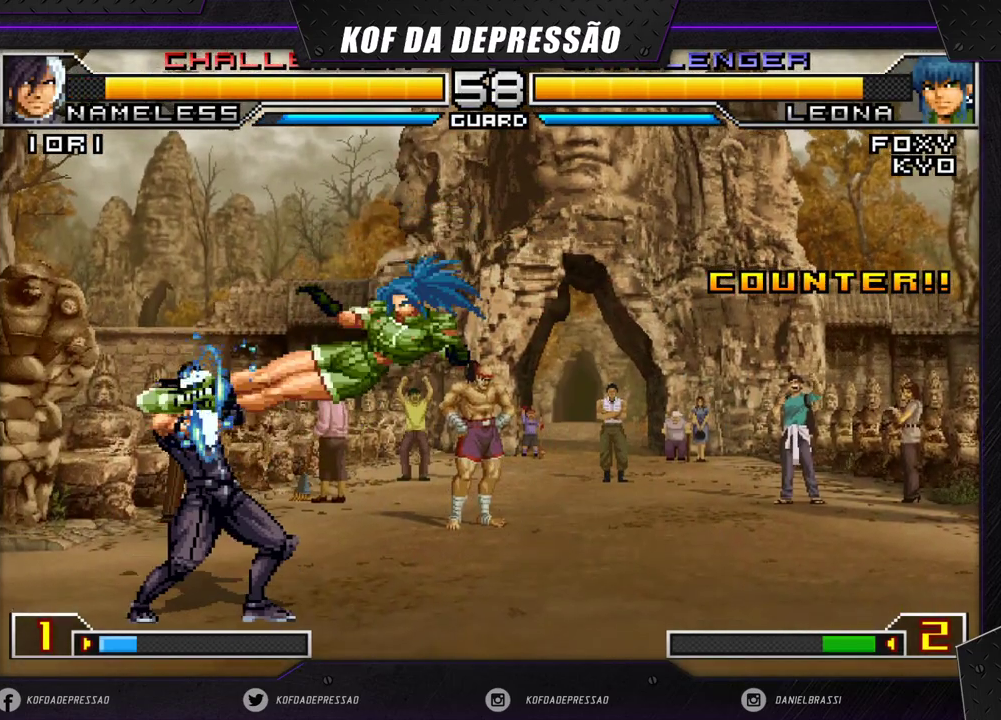
{"dt_ms": 500, "buttons": [], "left_stick": "down-right", "events": [[217, "left_stick", "up"], [250, "R1", "down"], [333, "left_stick", "right"], [350, "R1", "up"], [383, "left_stick", "down-right"]]}